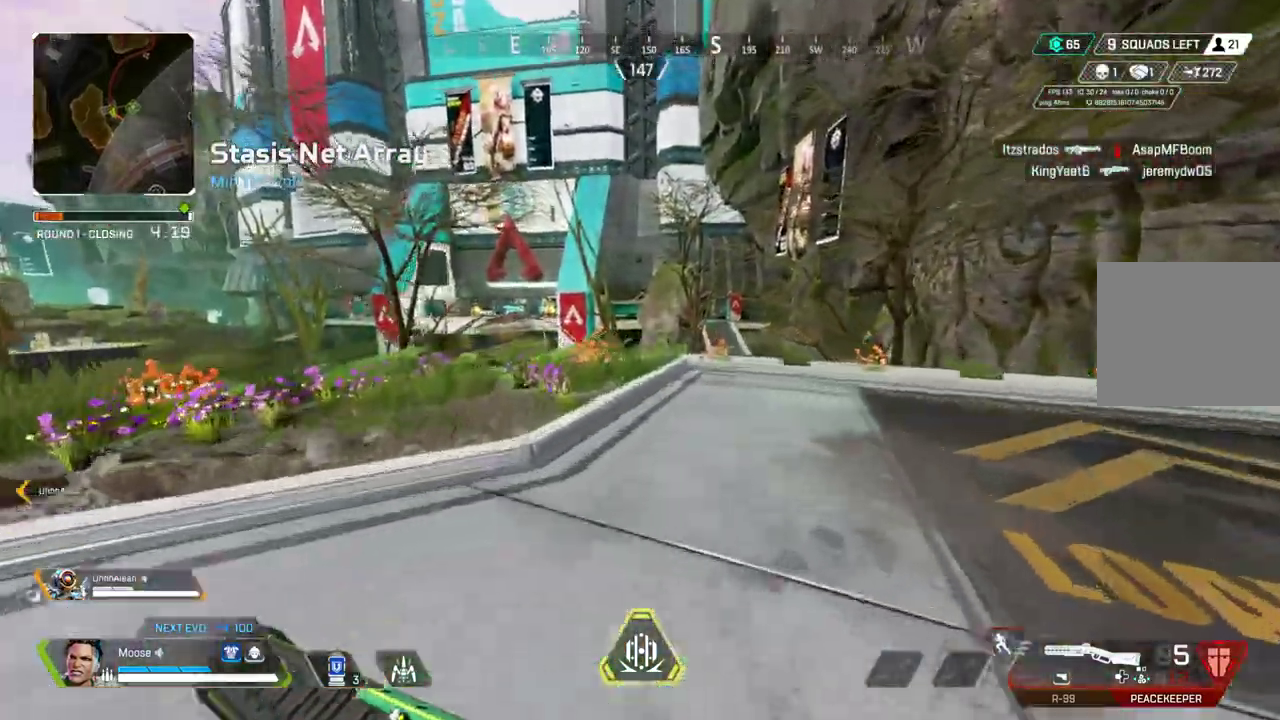
Gameplay with a controller (PlayStation layout); each line is a JSON object with the inputs held at the frame after it. "button_events" lists button changes between this image and that frame as [ms after this image, input, new state], when the widget could be followed in between (sticks are given only as held states). Not read: CROSS R1 SELECT SQUARE START.
{"buttons": [], "left_stick": "up", "right_stick": "center", "button_events": []}
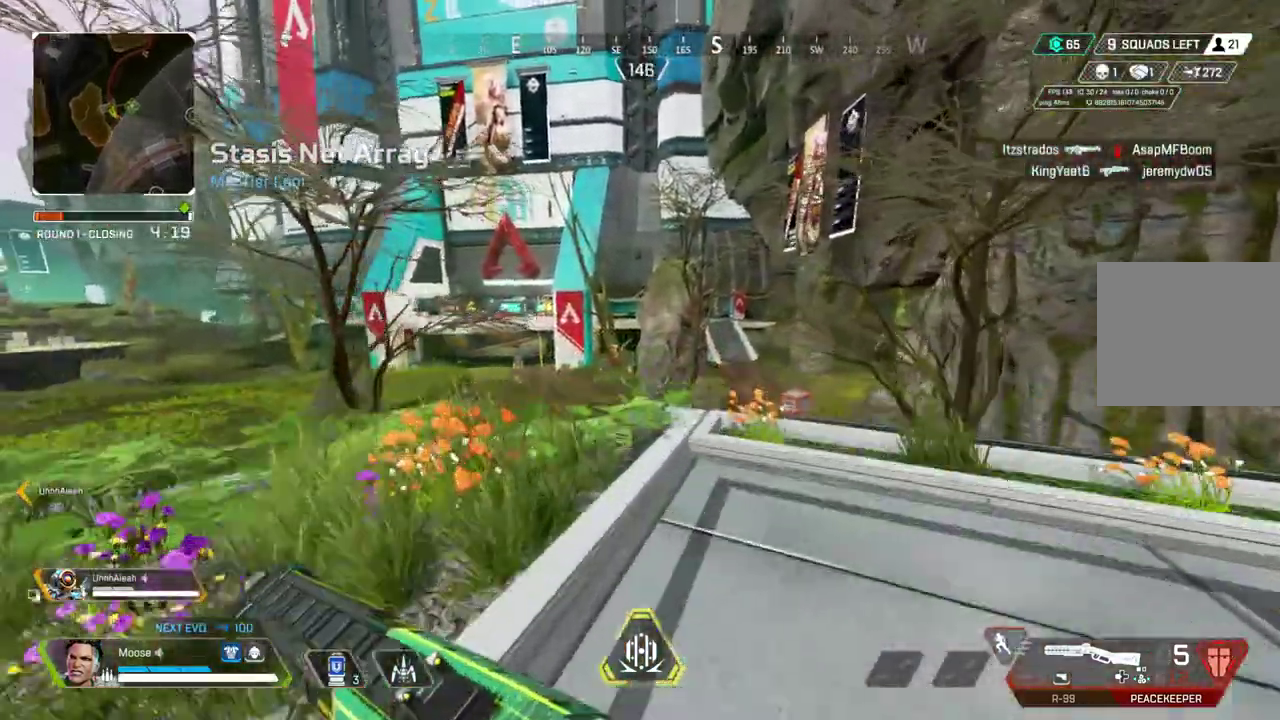
{"buttons": ["CIRCLE"], "left_stick": "up", "right_stick": "center", "button_events": [[450, "CIRCLE", "down"]]}
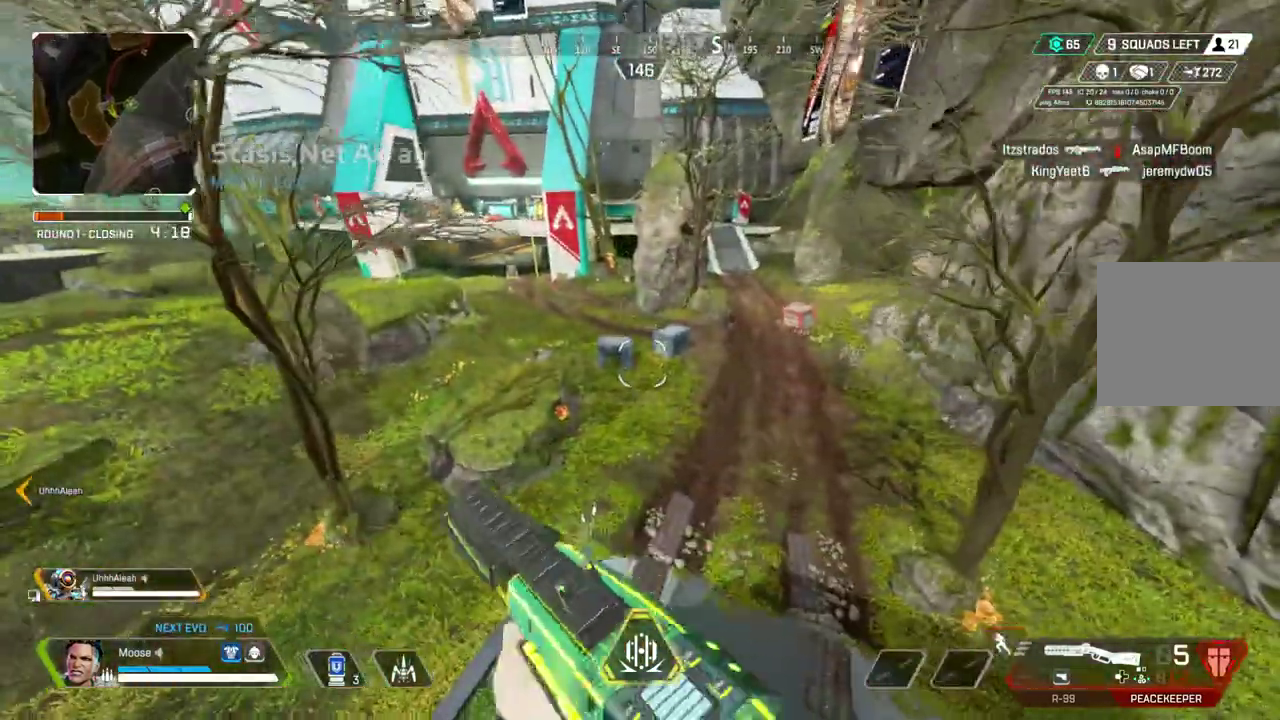
{"buttons": [], "left_stick": "right", "right_stick": "center", "button_events": [[83, "CIRCLE", "up"]]}
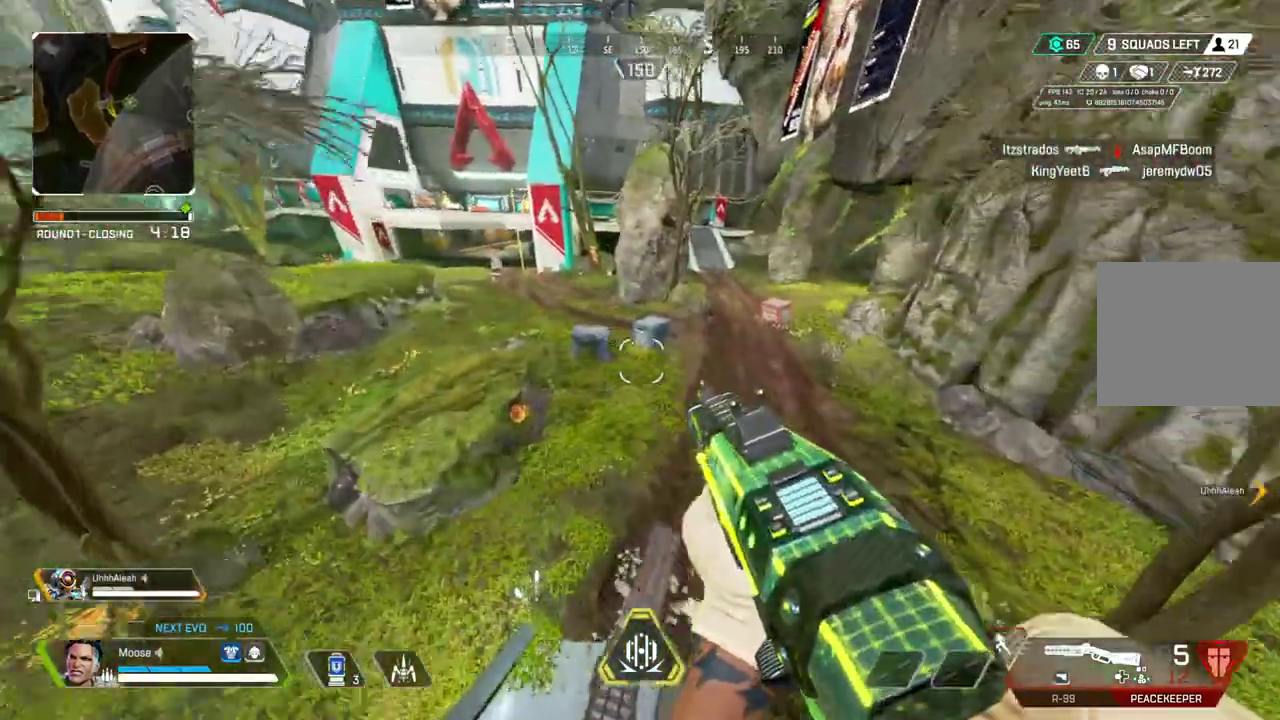
{"buttons": [], "left_stick": "up", "right_stick": "center", "button_events": []}
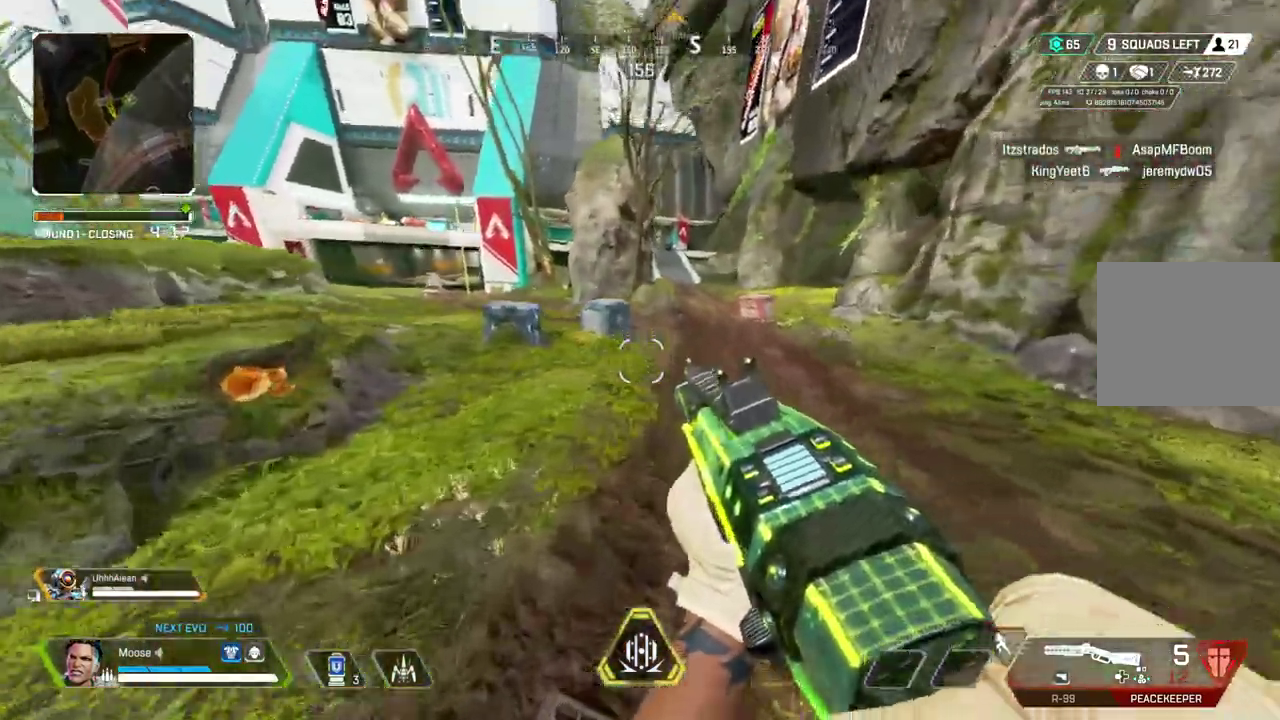
{"buttons": [], "left_stick": "up", "right_stick": "center", "button_events": [[283, "CIRCLE", "down"], [400, "CIRCLE", "up"]]}
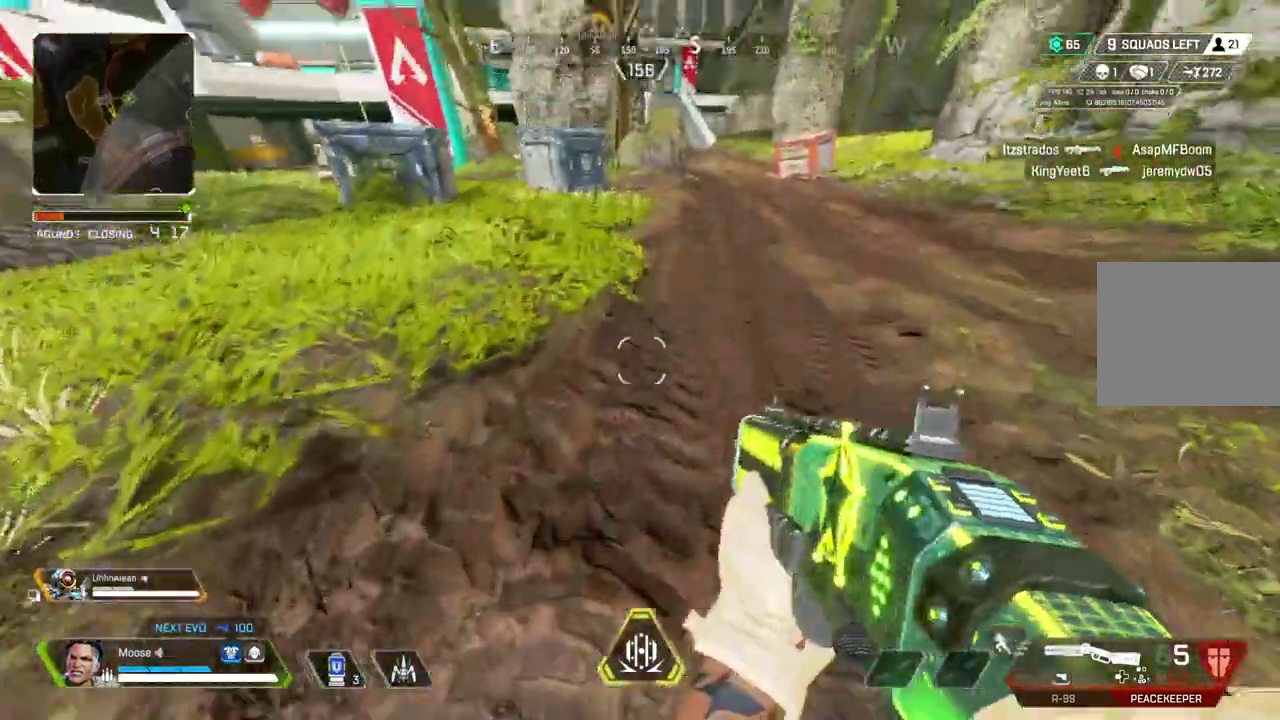
{"buttons": [], "left_stick": "up", "right_stick": "center", "button_events": []}
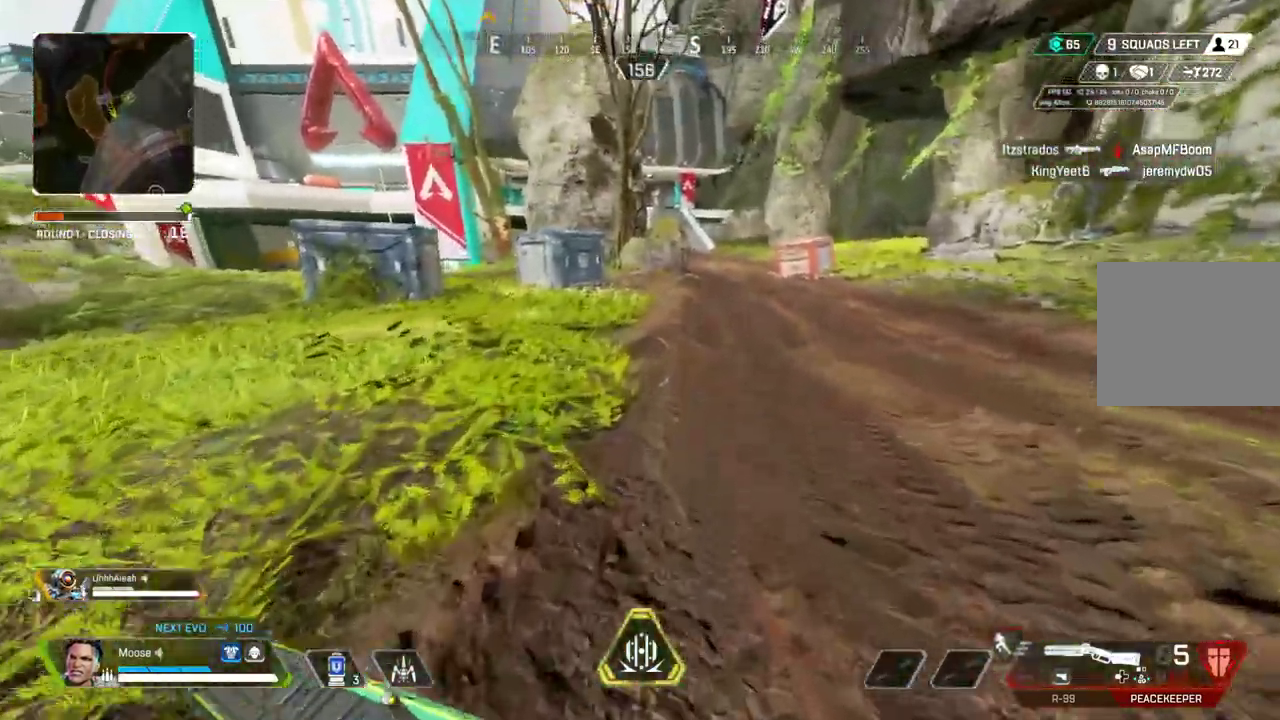
{"buttons": [], "left_stick": "up", "right_stick": "center", "button_events": []}
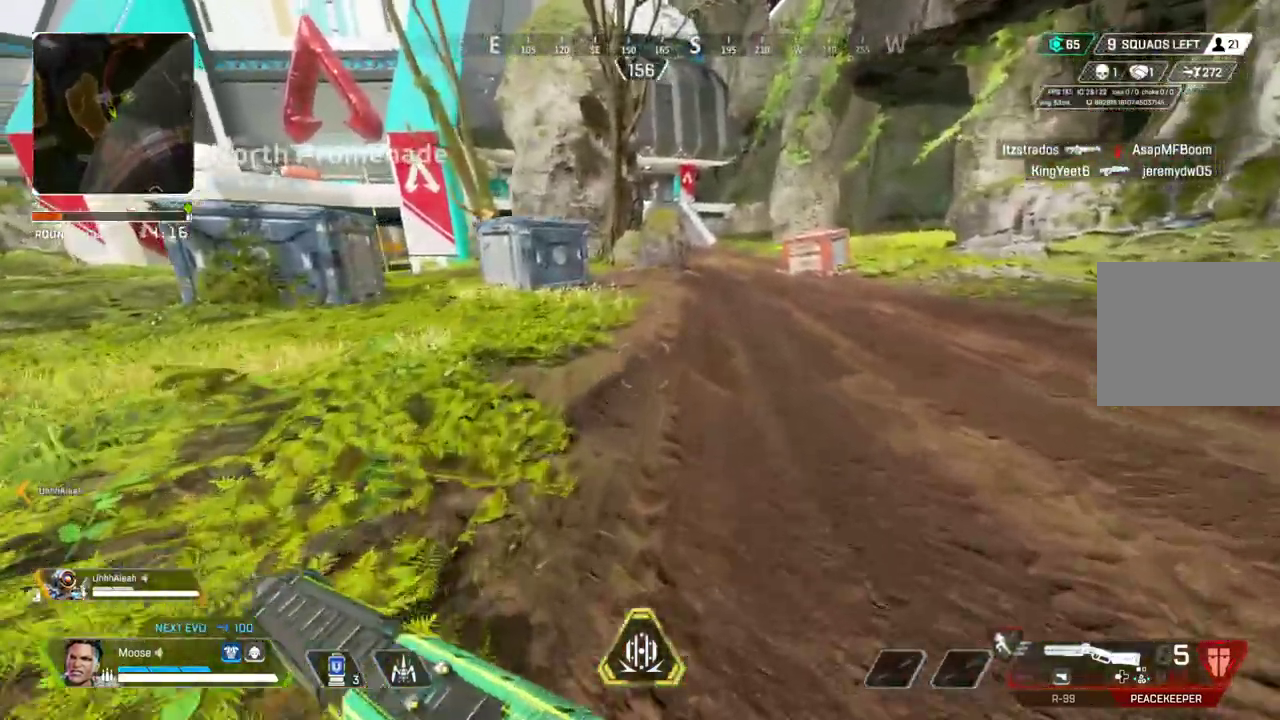
{"buttons": [], "left_stick": "up", "right_stick": "center", "button_events": []}
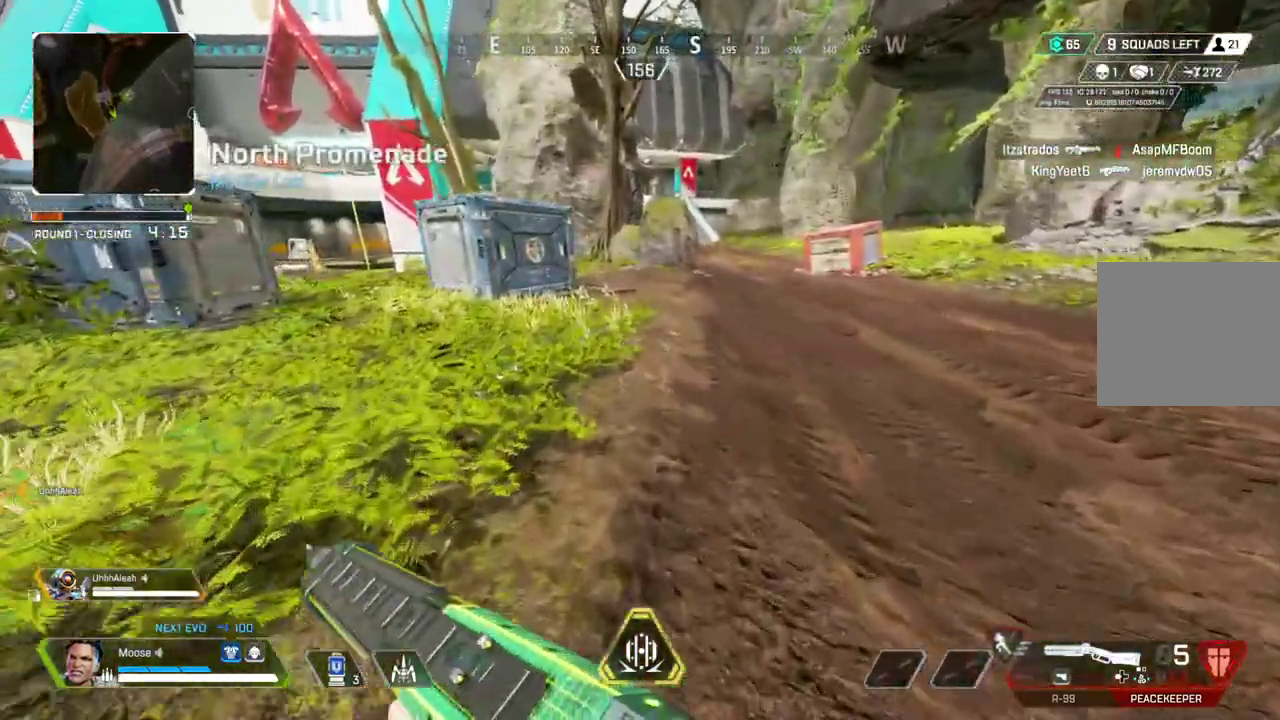
{"buttons": [], "left_stick": "up", "right_stick": "center", "button_events": []}
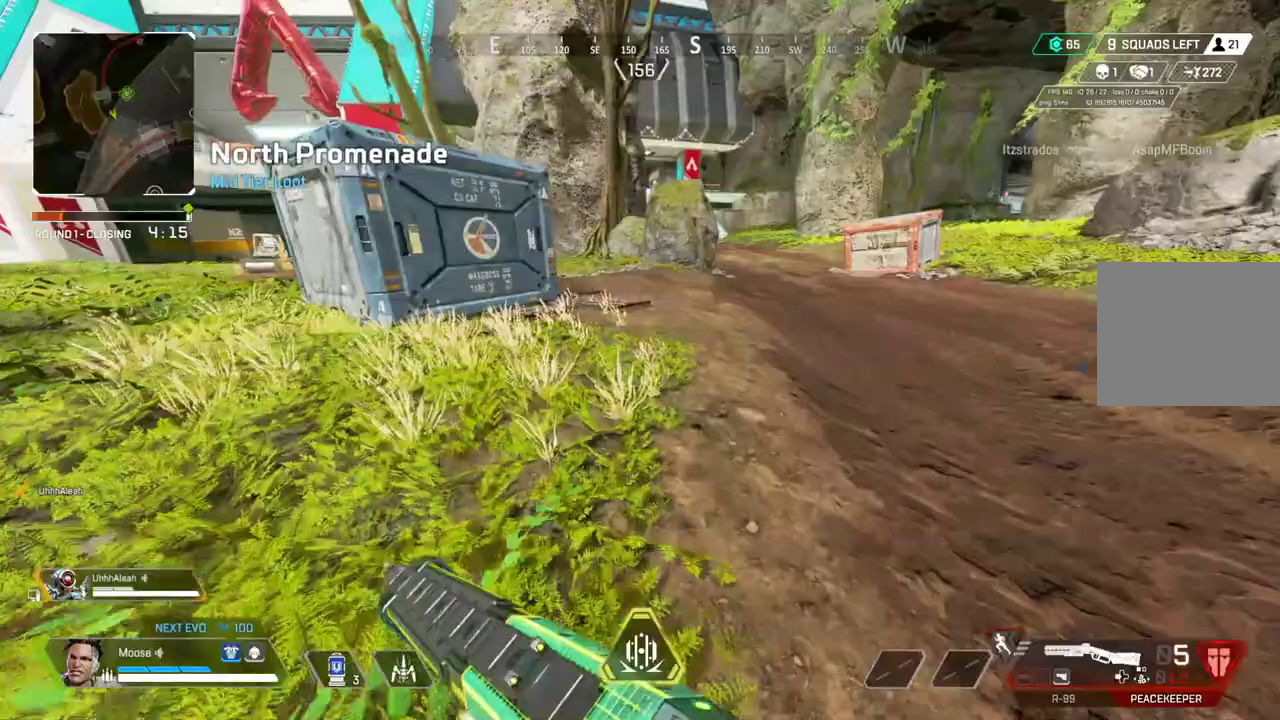
{"buttons": [], "left_stick": "up", "right_stick": "center", "button_events": []}
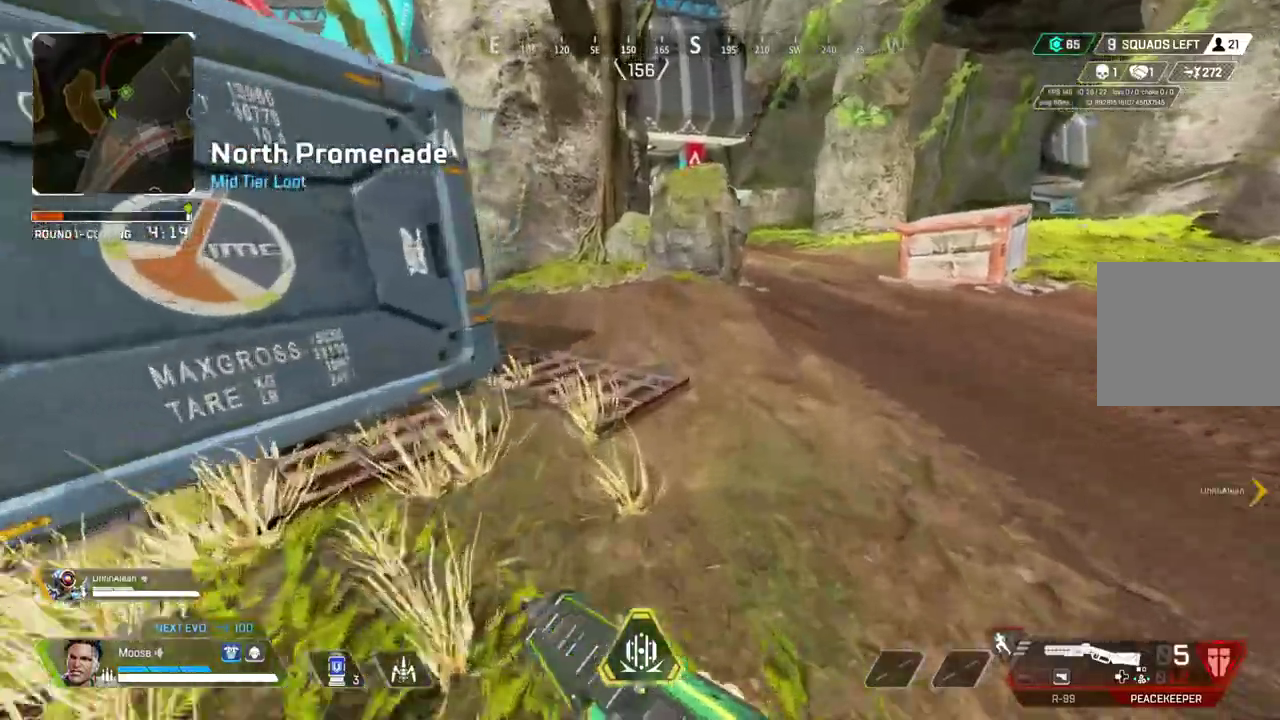
{"buttons": [], "left_stick": "up", "right_stick": "center", "button_events": []}
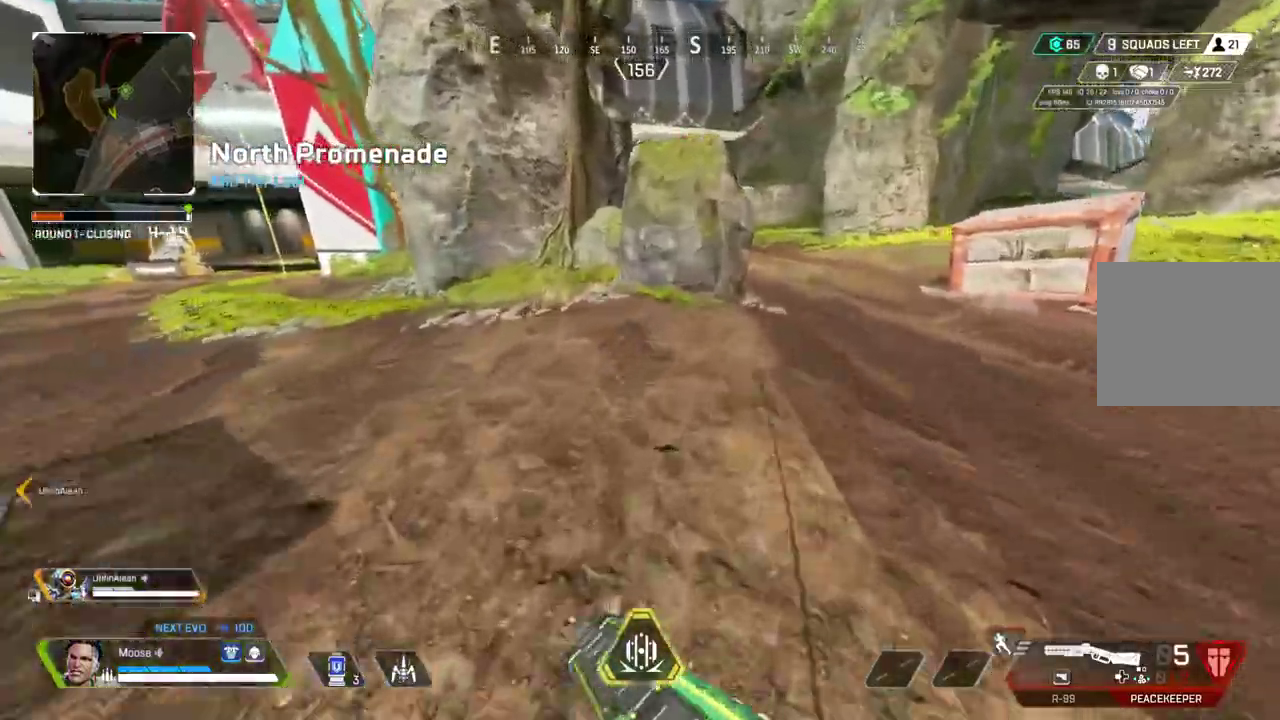
{"buttons": [], "left_stick": "up", "right_stick": "center", "button_events": []}
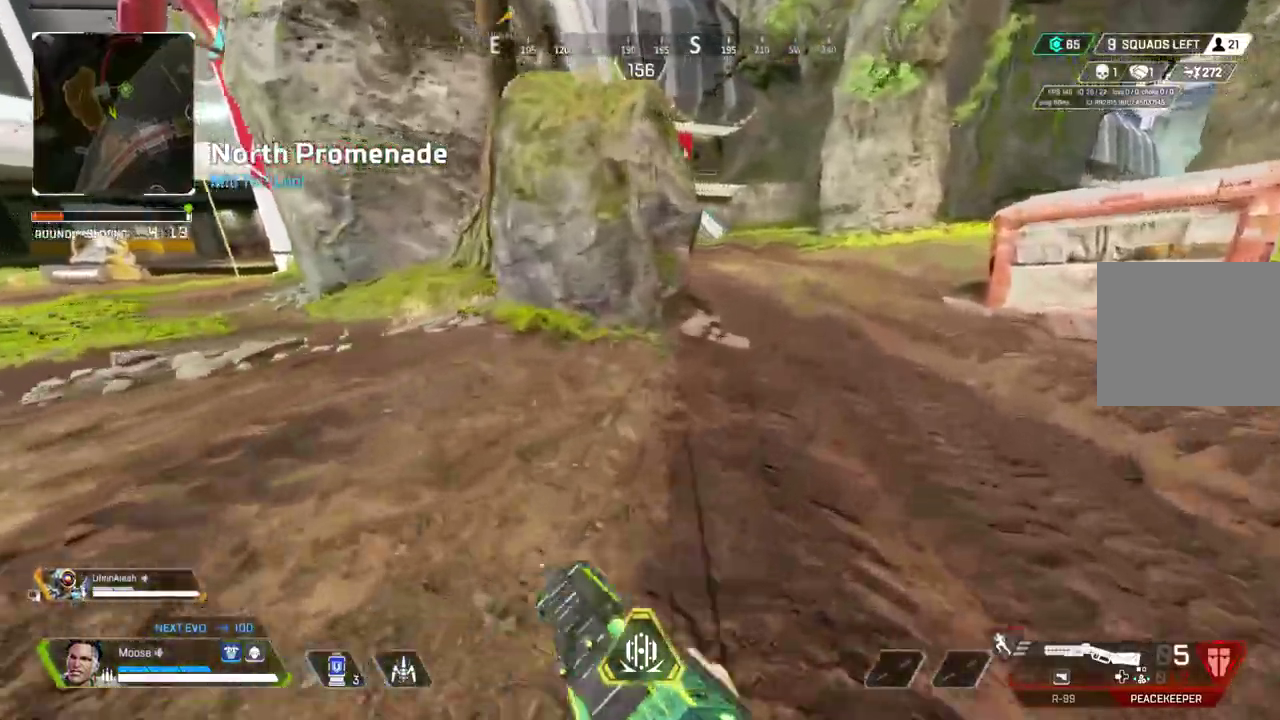
{"buttons": [], "left_stick": "up", "right_stick": "center", "button_events": []}
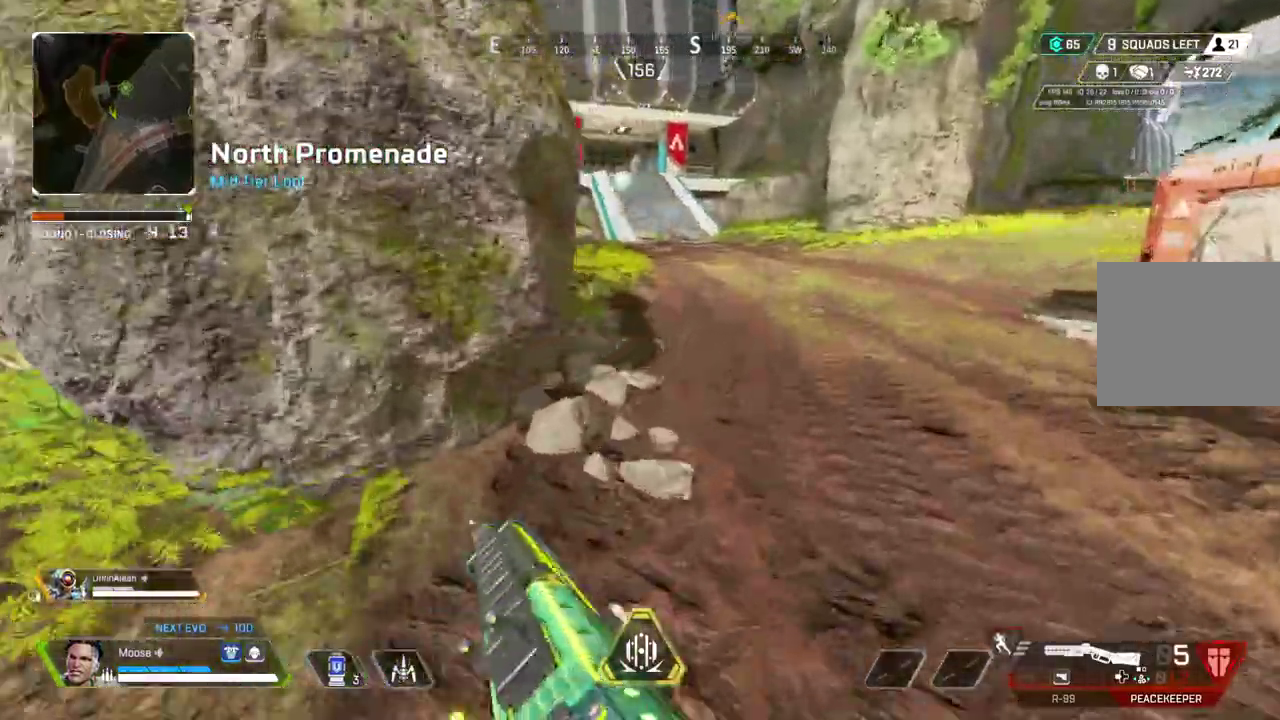
{"buttons": [], "left_stick": "up", "right_stick": "center", "button_events": []}
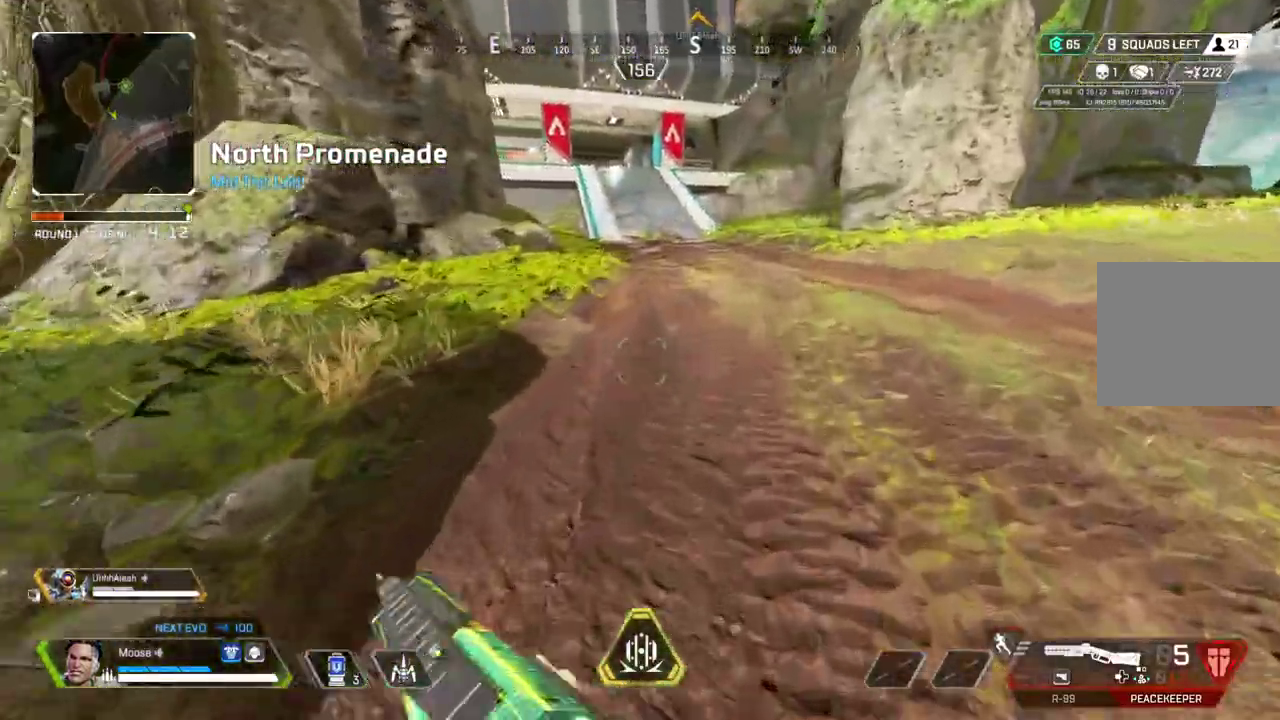
{"buttons": [], "left_stick": "up", "right_stick": "center", "button_events": []}
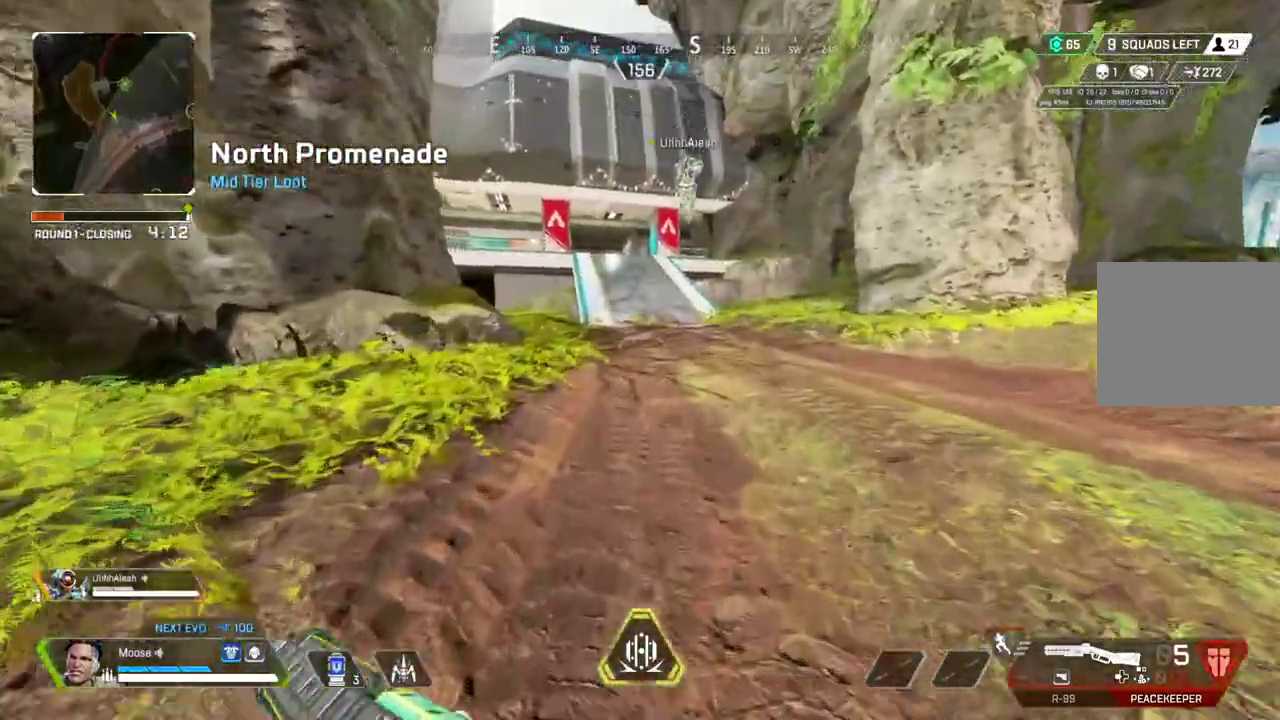
{"buttons": [], "left_stick": "up", "right_stick": "center", "button_events": []}
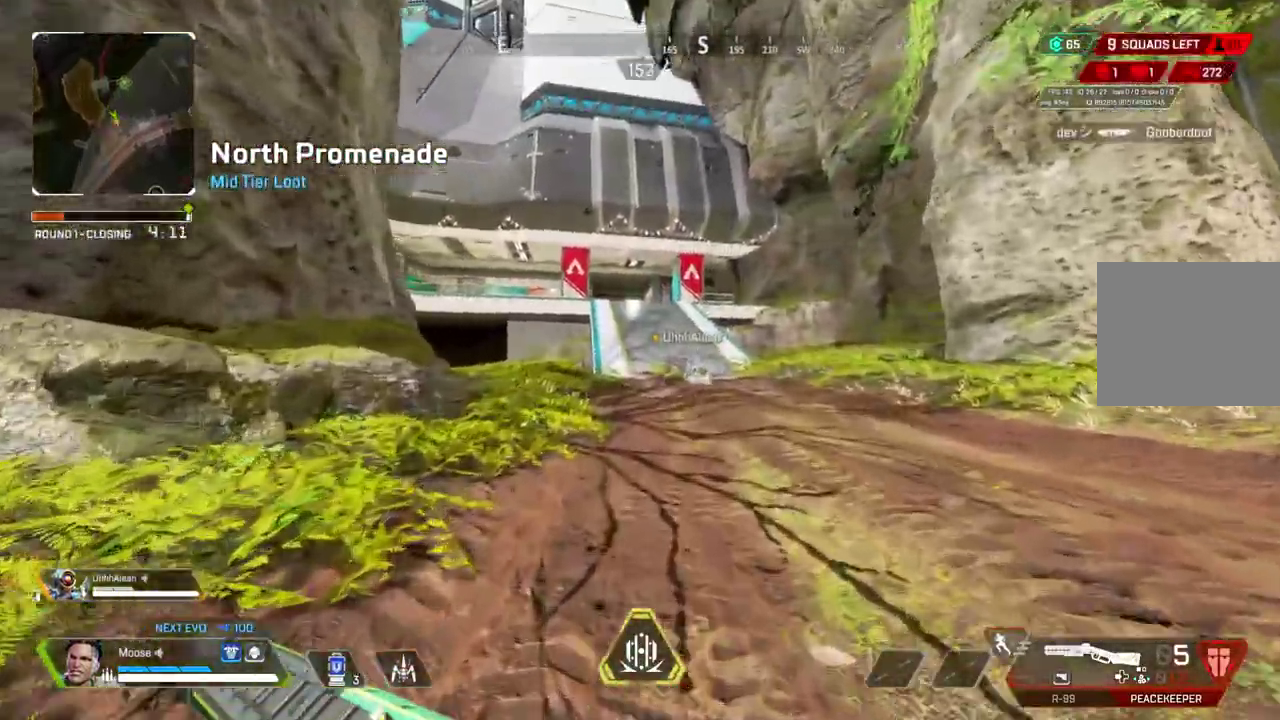
{"buttons": [], "left_stick": "up", "right_stick": "center", "button_events": [[233, "CIRCLE", "down"], [383, "CIRCLE", "up"]]}
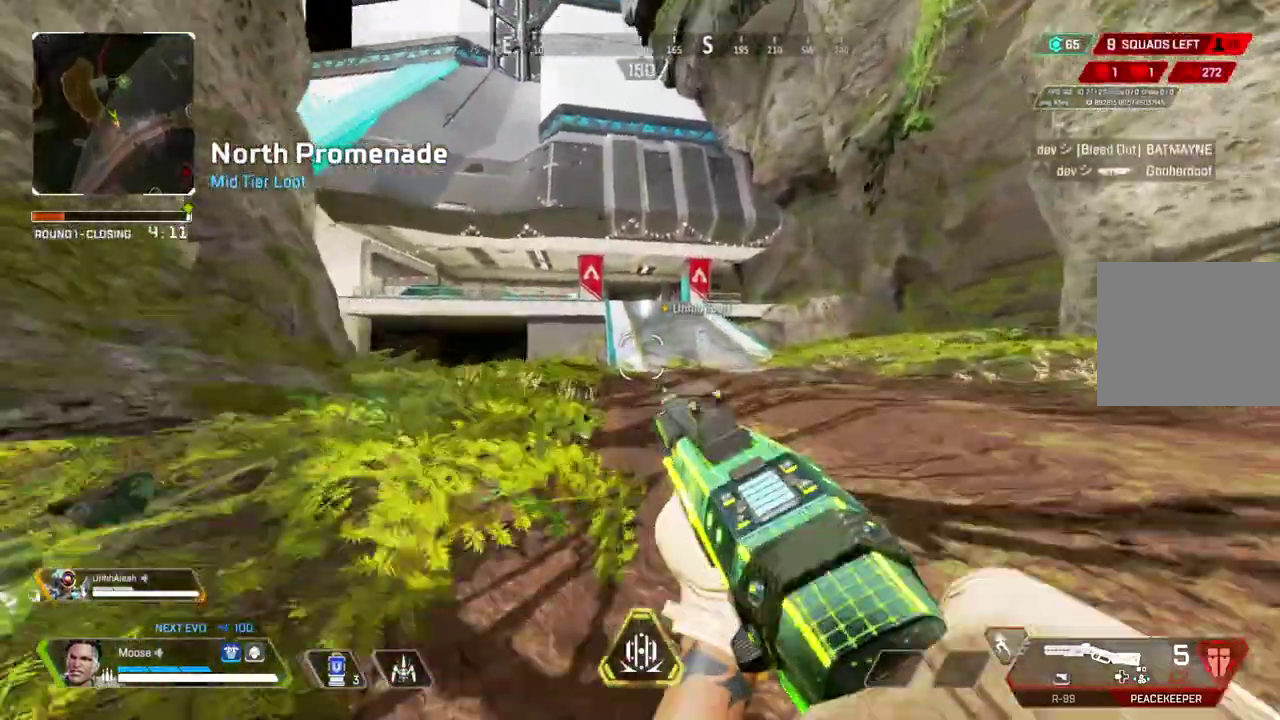
{"buttons": [], "left_stick": "up", "right_stick": "center", "button_events": [[67, "CIRCLE", "down"], [200, "CIRCLE", "up"], [333, "CIRCLE", "down"], [450, "CIRCLE", "up"]]}
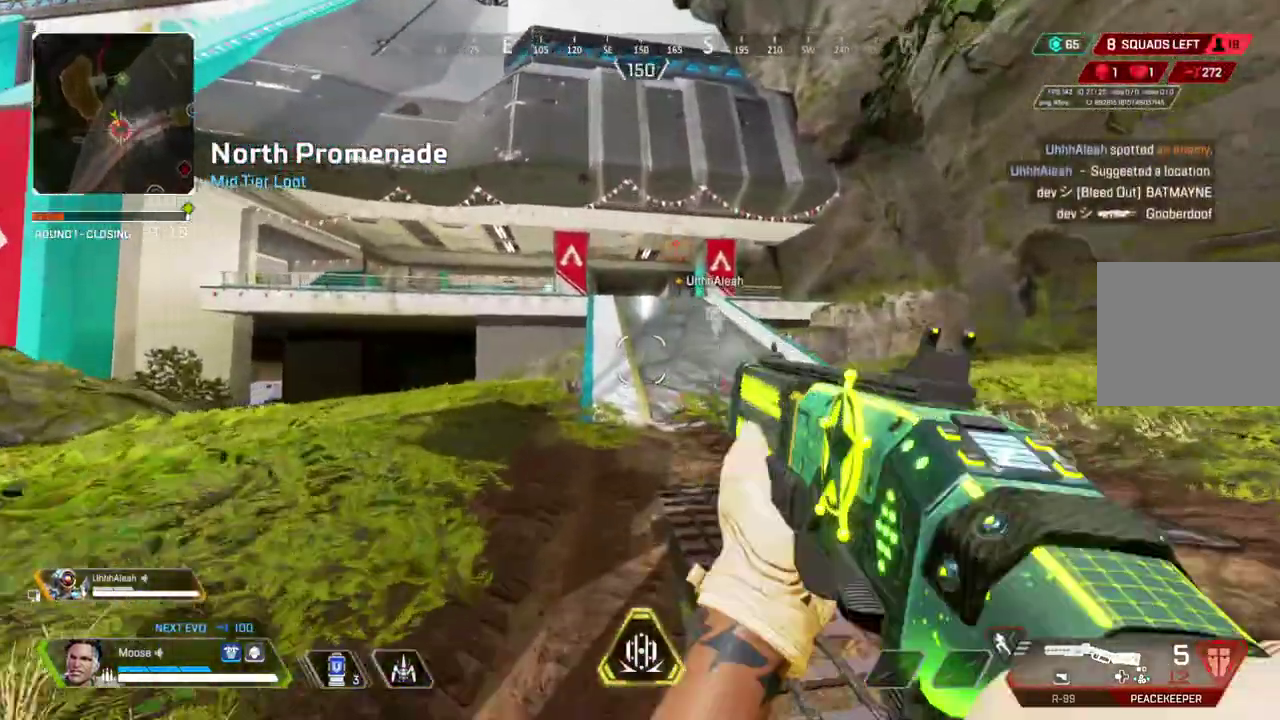
{"buttons": [], "left_stick": "up", "right_stick": "center", "button_events": []}
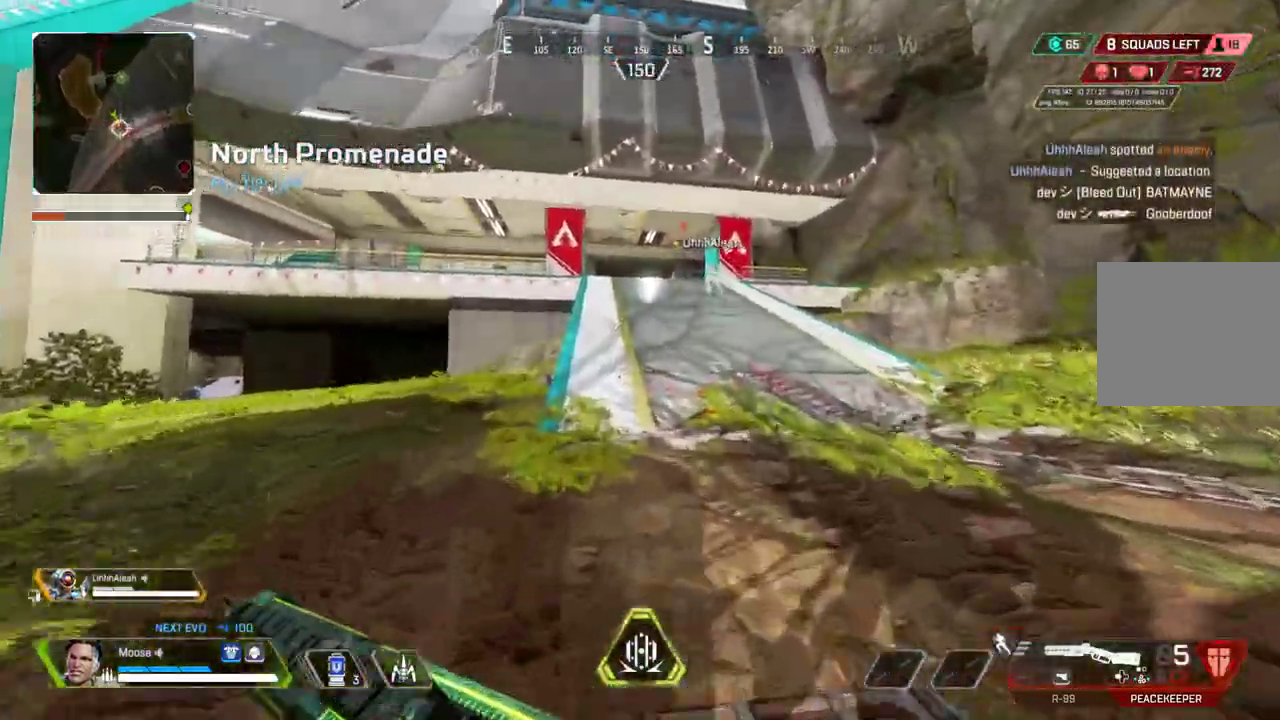
{"buttons": [], "left_stick": "up", "right_stick": "center", "button_events": []}
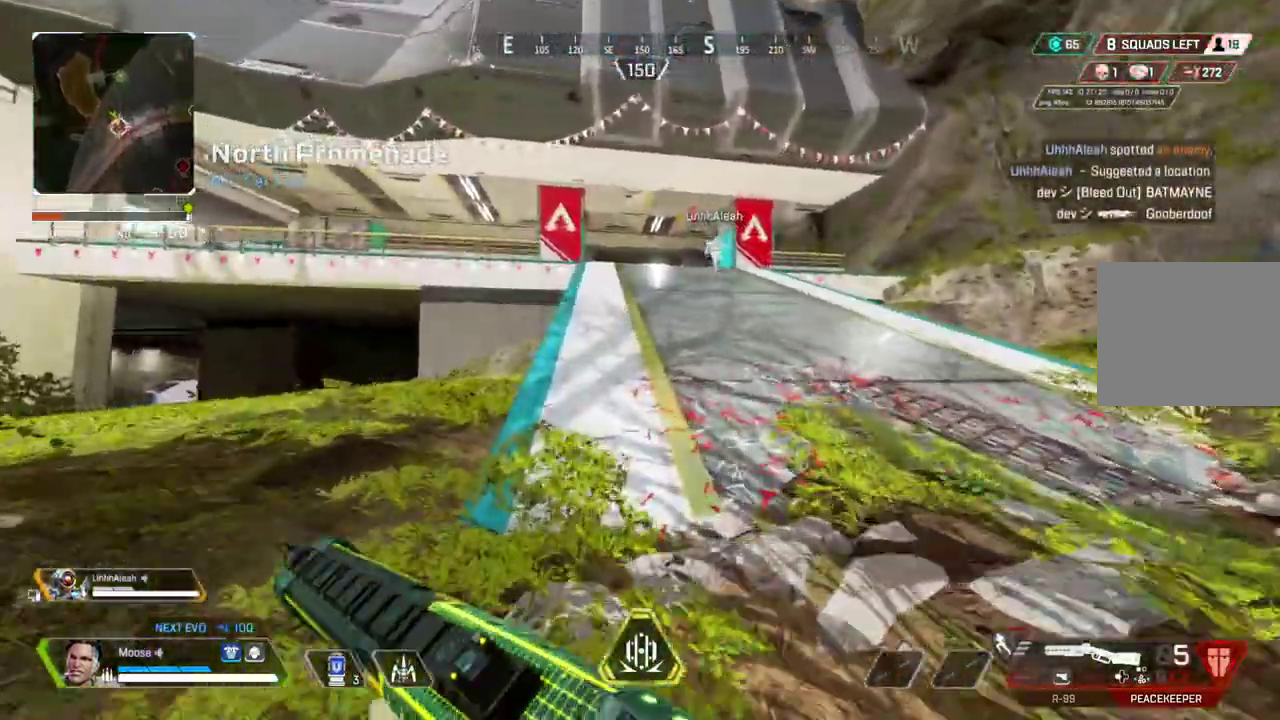
{"buttons": [], "left_stick": "up", "right_stick": "center", "button_events": []}
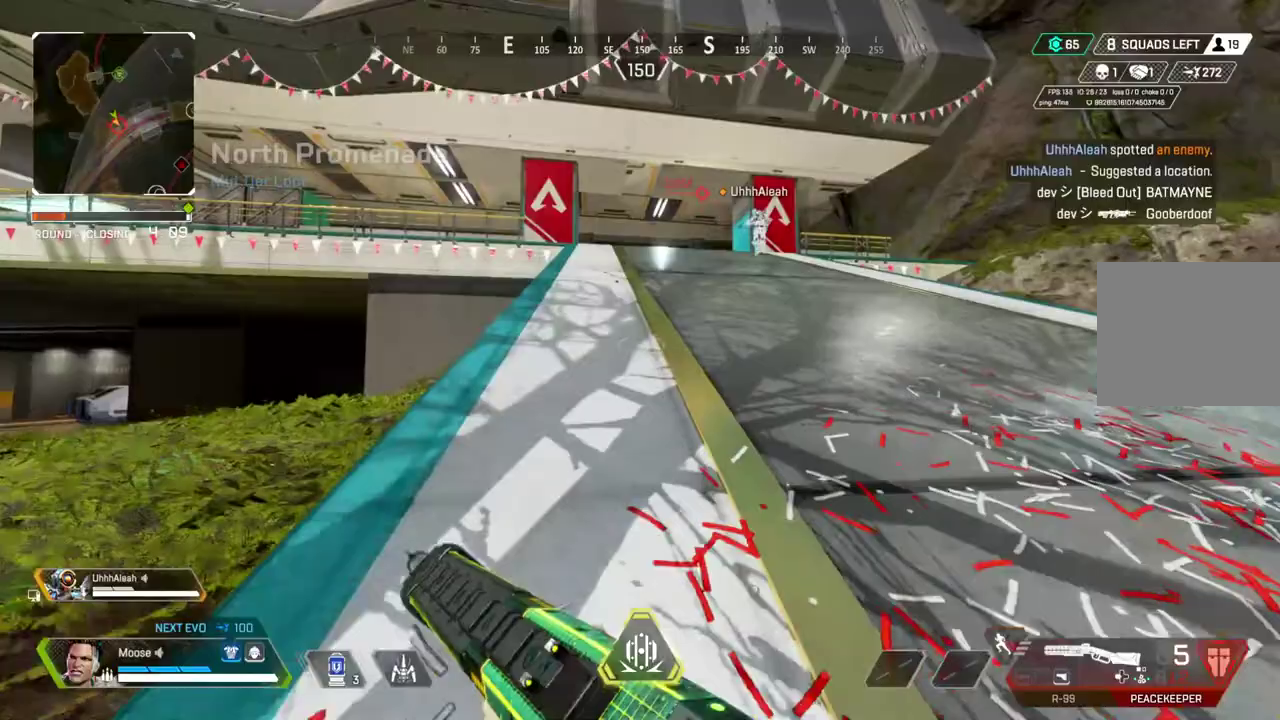
{"buttons": [], "left_stick": "up", "right_stick": "center", "button_events": []}
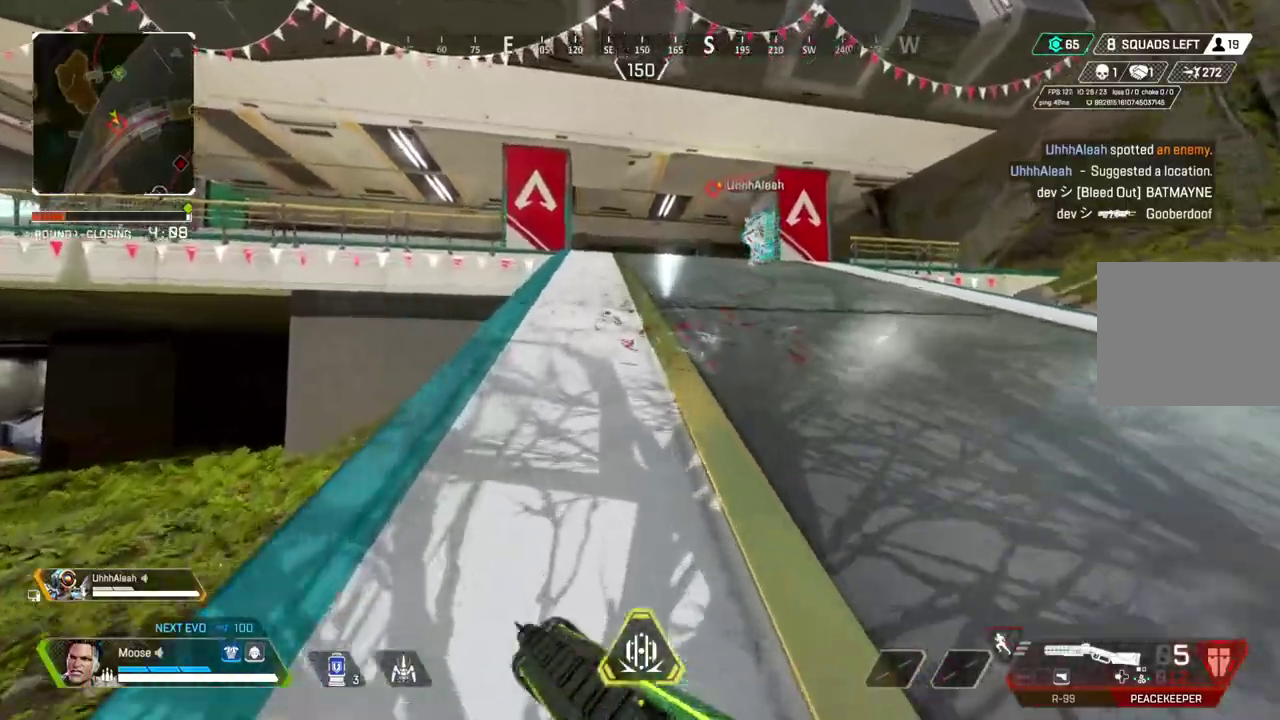
{"buttons": [], "left_stick": "up", "right_stick": "center", "button_events": []}
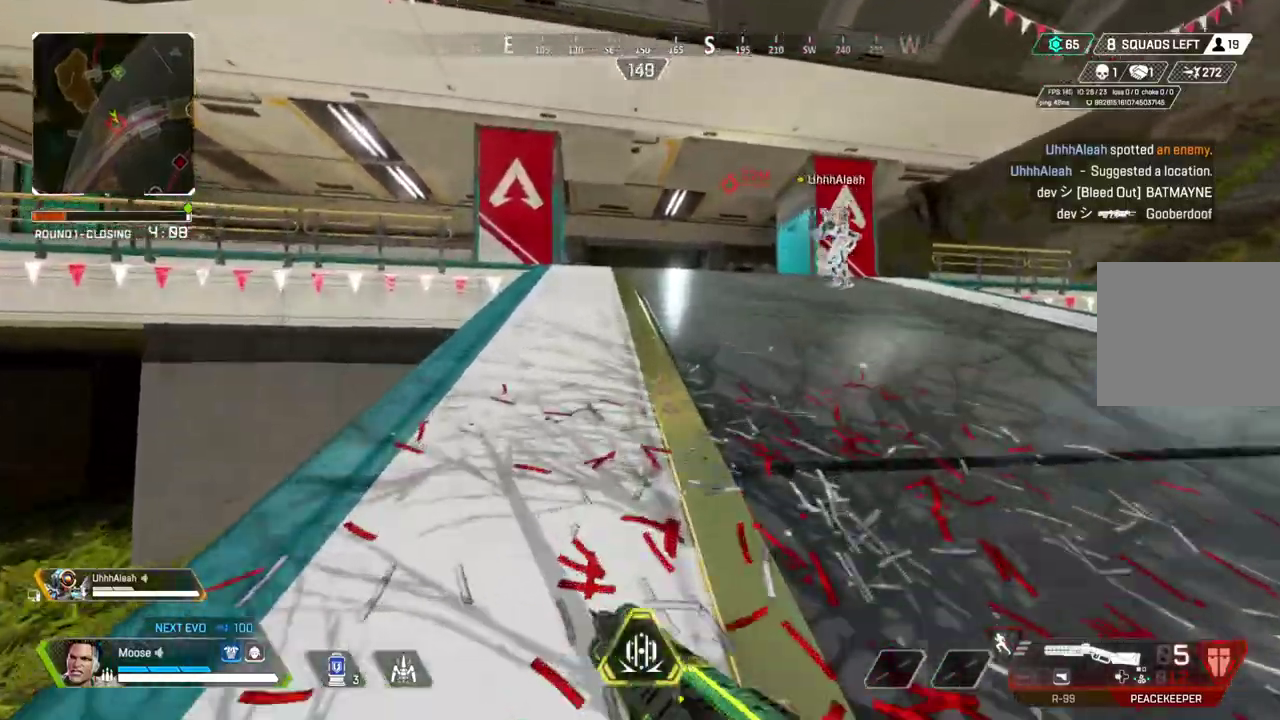
{"buttons": [], "left_stick": "up", "right_stick": "center", "button_events": []}
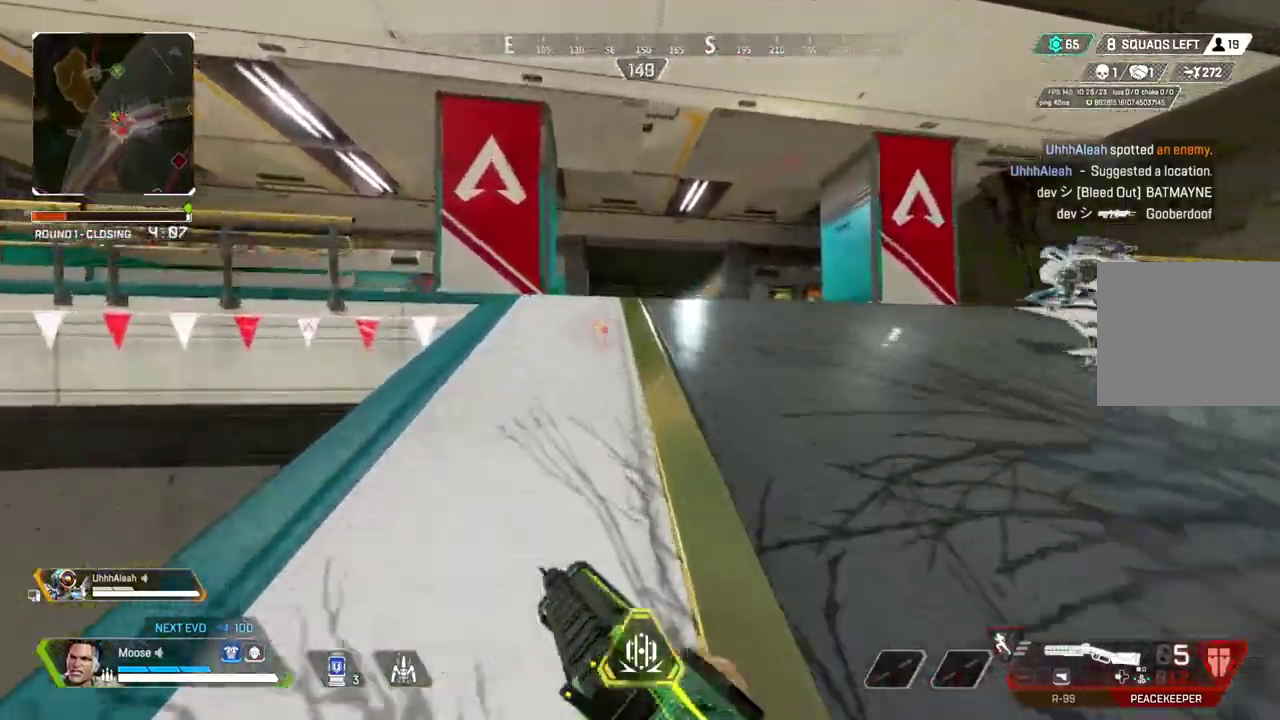
{"buttons": [], "left_stick": "up", "right_stick": "center", "button_events": []}
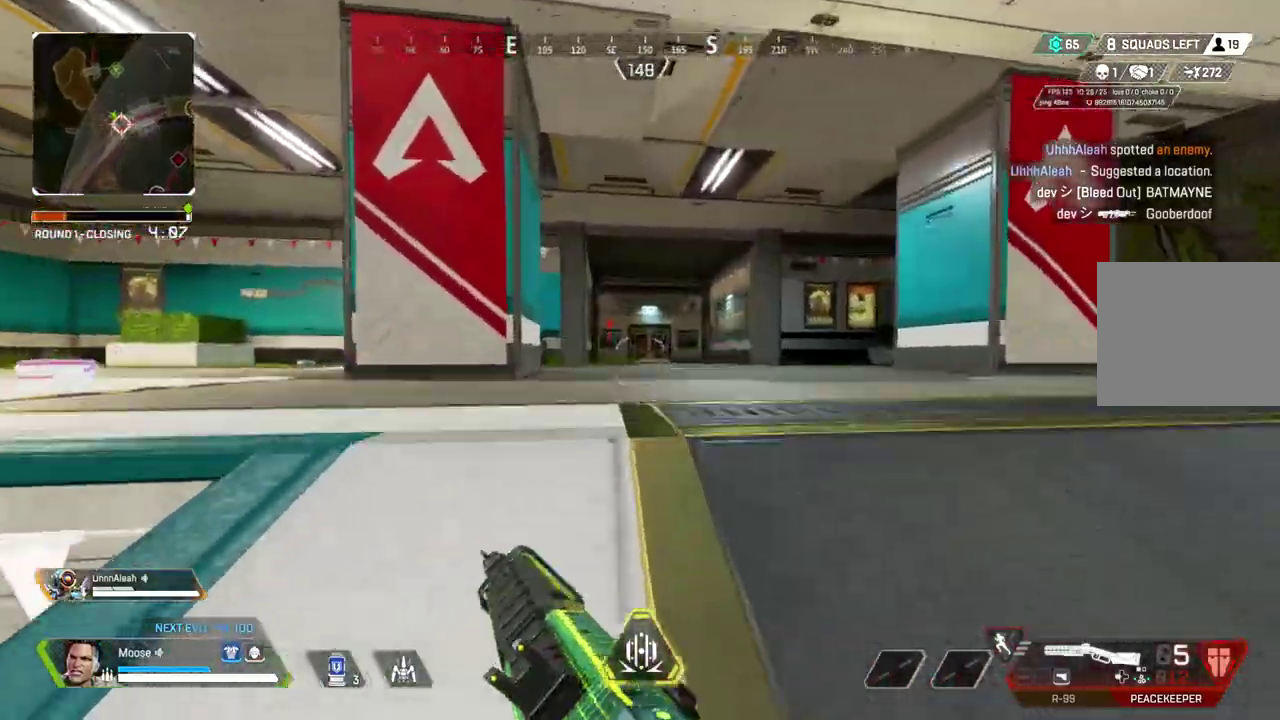
{"buttons": [], "left_stick": "up", "right_stick": "center", "button_events": []}
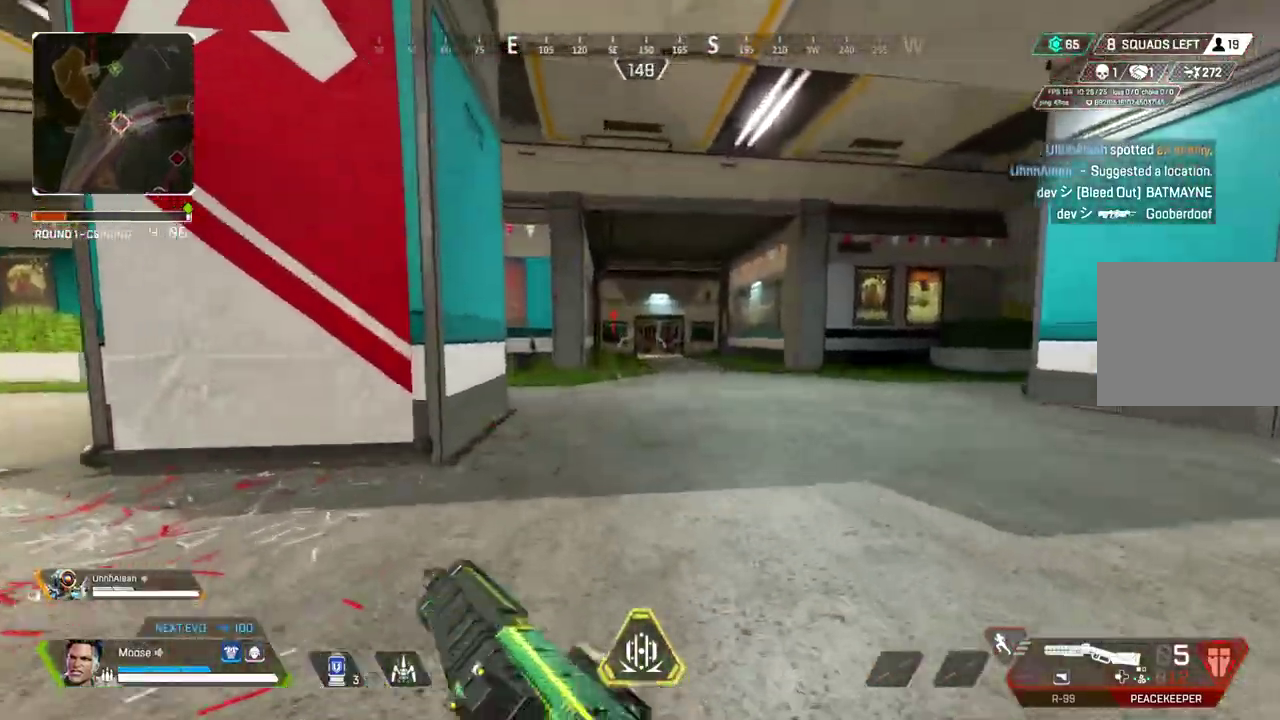
{"buttons": ["CIRCLE"], "left_stick": "right", "right_stick": "center", "button_events": [[50, "CIRCLE", "down"], [167, "CIRCLE", "up"], [400, "CIRCLE", "down"]]}
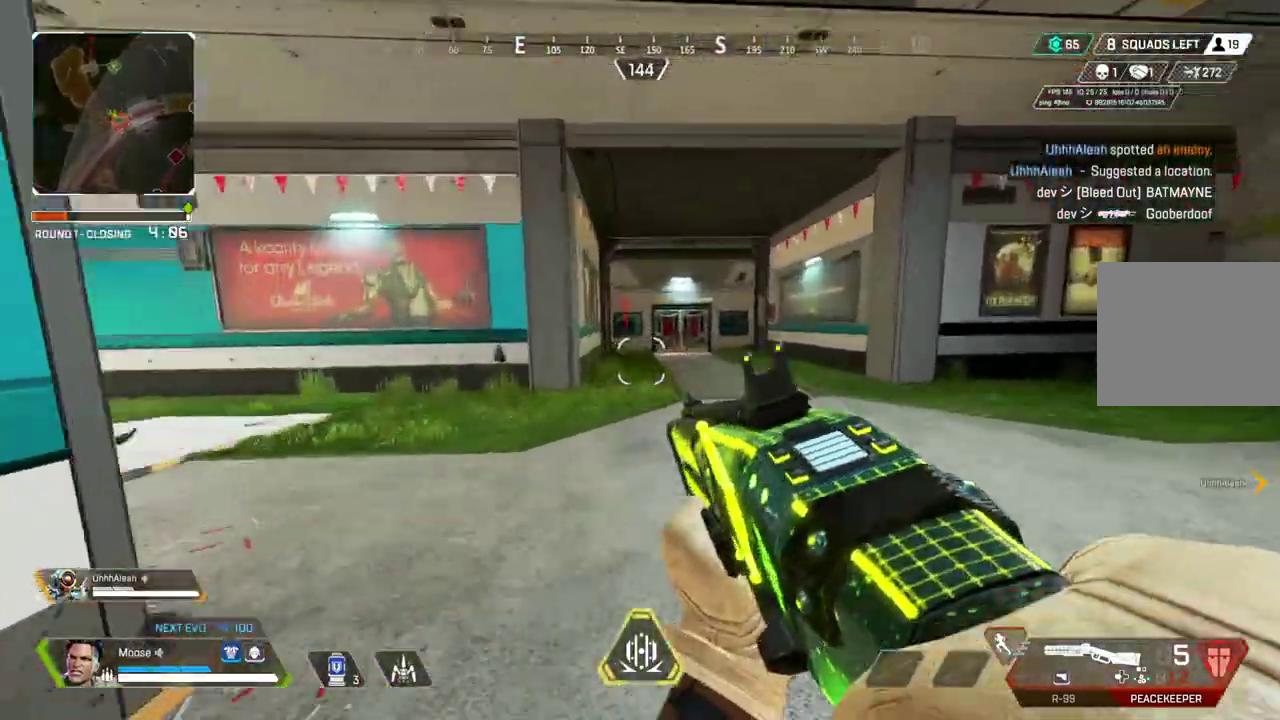
{"buttons": [], "left_stick": "up", "right_stick": "center", "button_events": [[17, "CIRCLE", "up"], [167, "CIRCLE", "down"], [250, "CIRCLE", "up"]]}
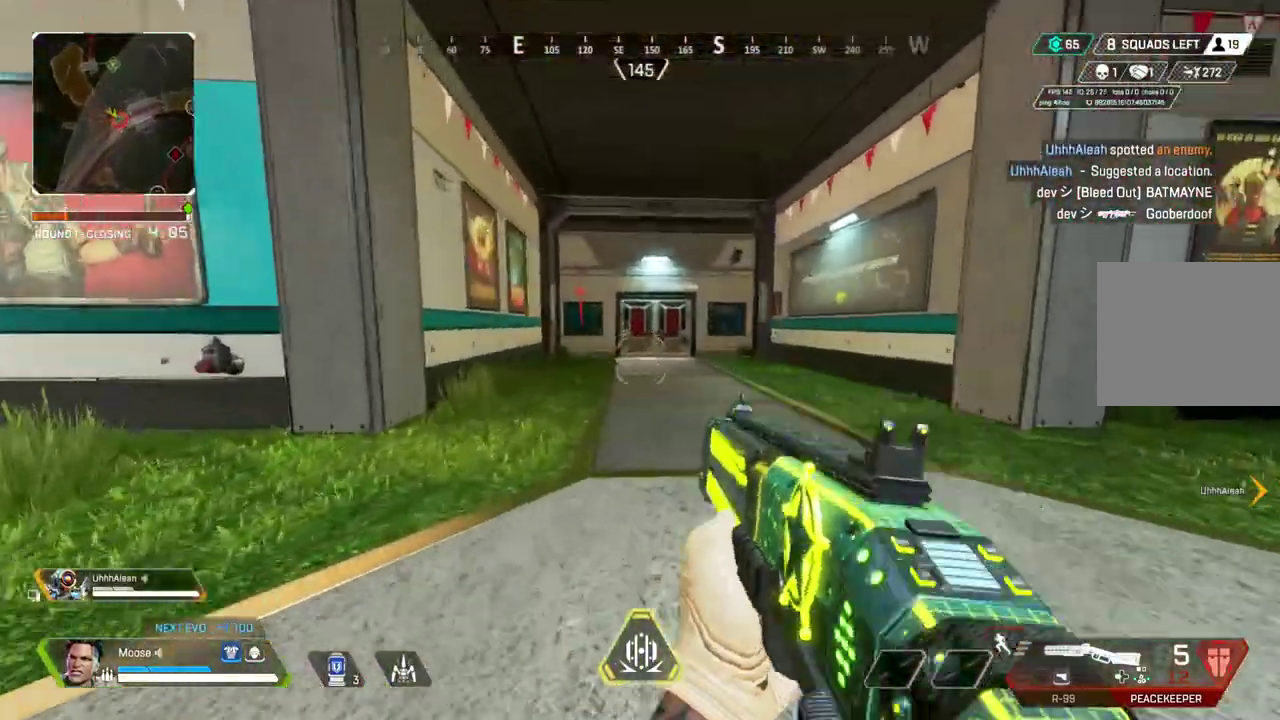
{"buttons": [], "left_stick": "up", "right_stick": "center", "button_events": []}